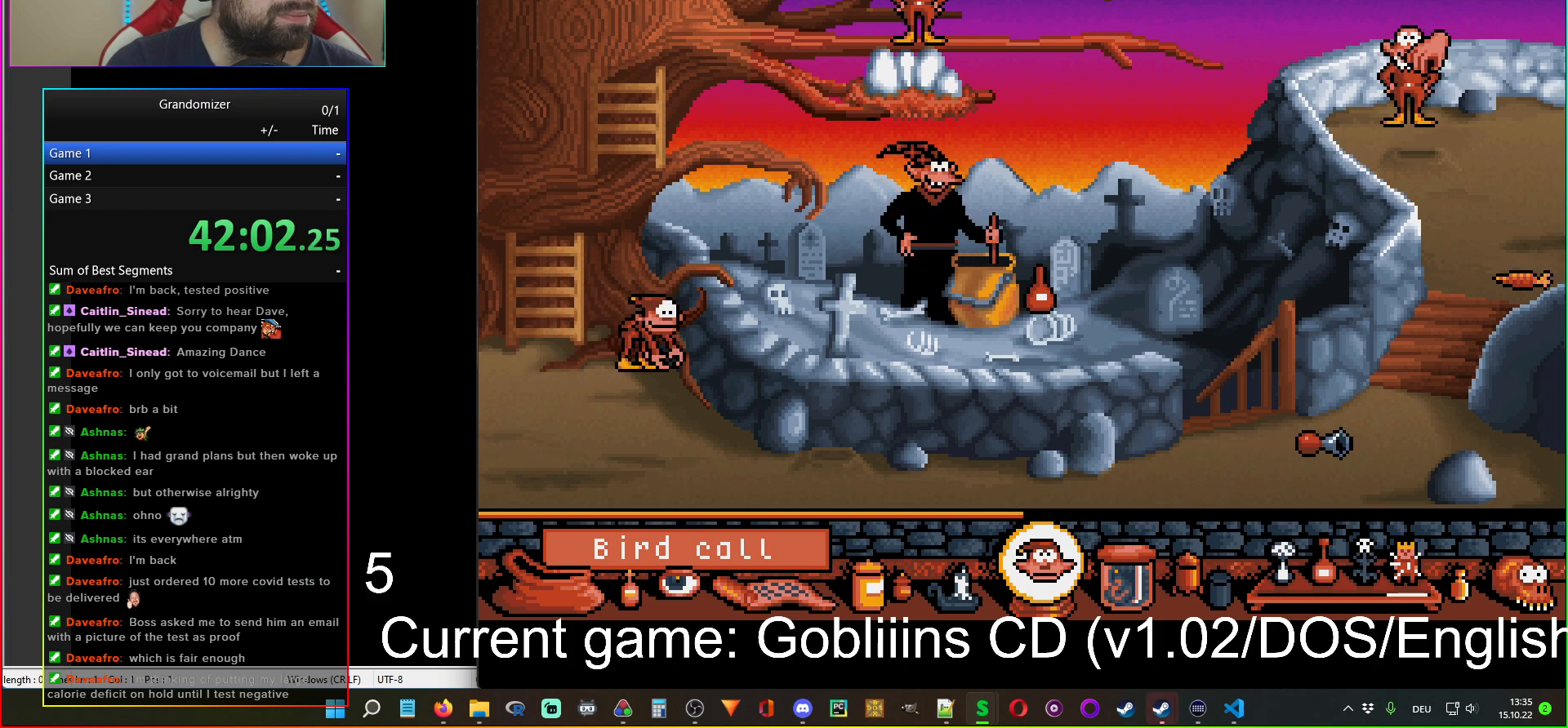
Gameplay with keyboard and mouse; each line is a JSON object with the keys and mouse buttons held at the frame after it. "events" lists presses ("down") and releases ("up") of "mouse_left", "mouse_wheel" and "mouse_right" between this image and that frame as [ms after this image, input, new state], when the widget could be followed in between. "mouse_left", "mouse_wheel", "mouse_right" = the "left", "wheel", "right" buttons of the "mouse" list. No other keys are recorded. "wheel" means that the mouse wheel is clicked or scrolled. Mouse movement is not recorded.
{"keys": [], "mouse": [], "events": [[450, "mouse_left", "down"], [500, "mouse_left", "up"]]}
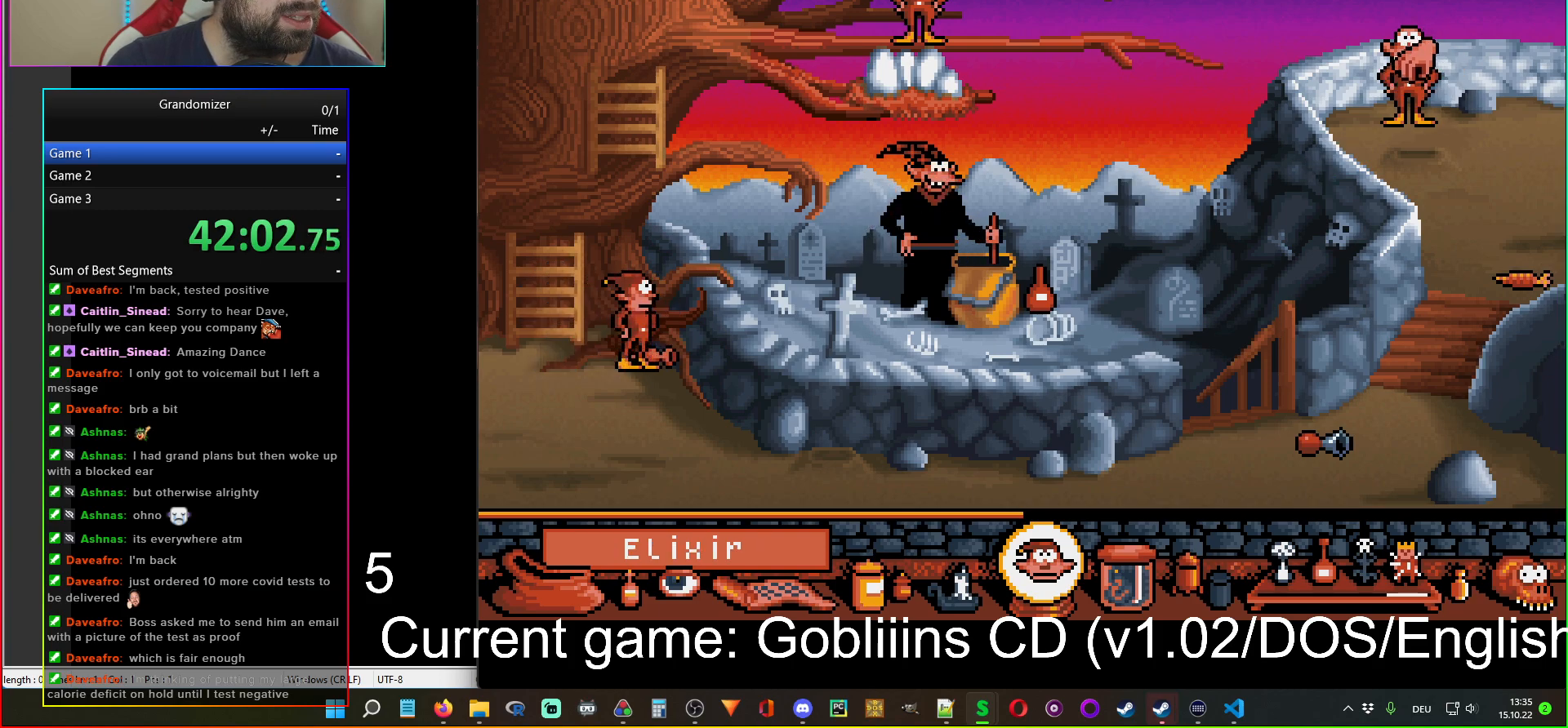
{"keys": [], "mouse": ["left"], "events": [[450, "mouse_left", "down"]]}
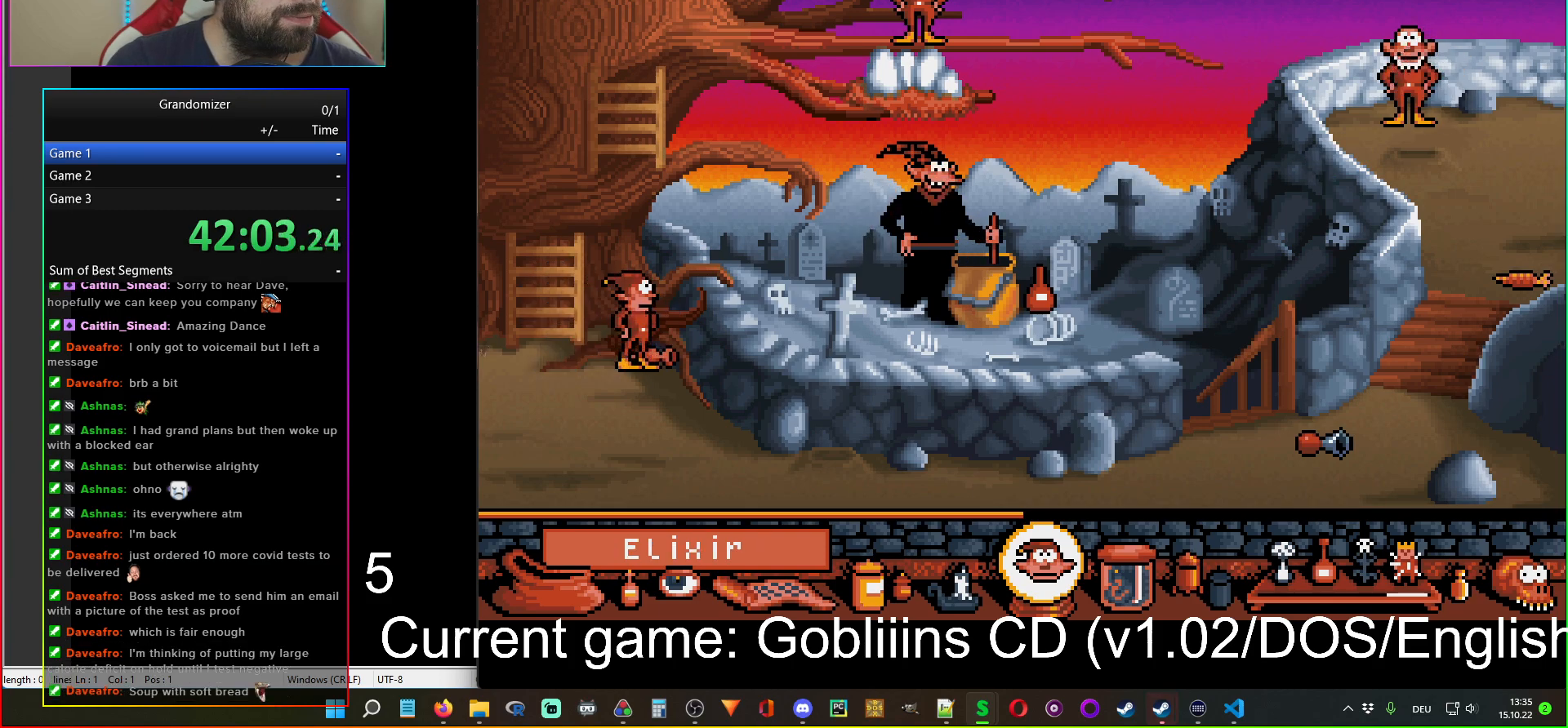
{"keys": [], "mouse": [], "events": [[34, "mouse_left", "up"]]}
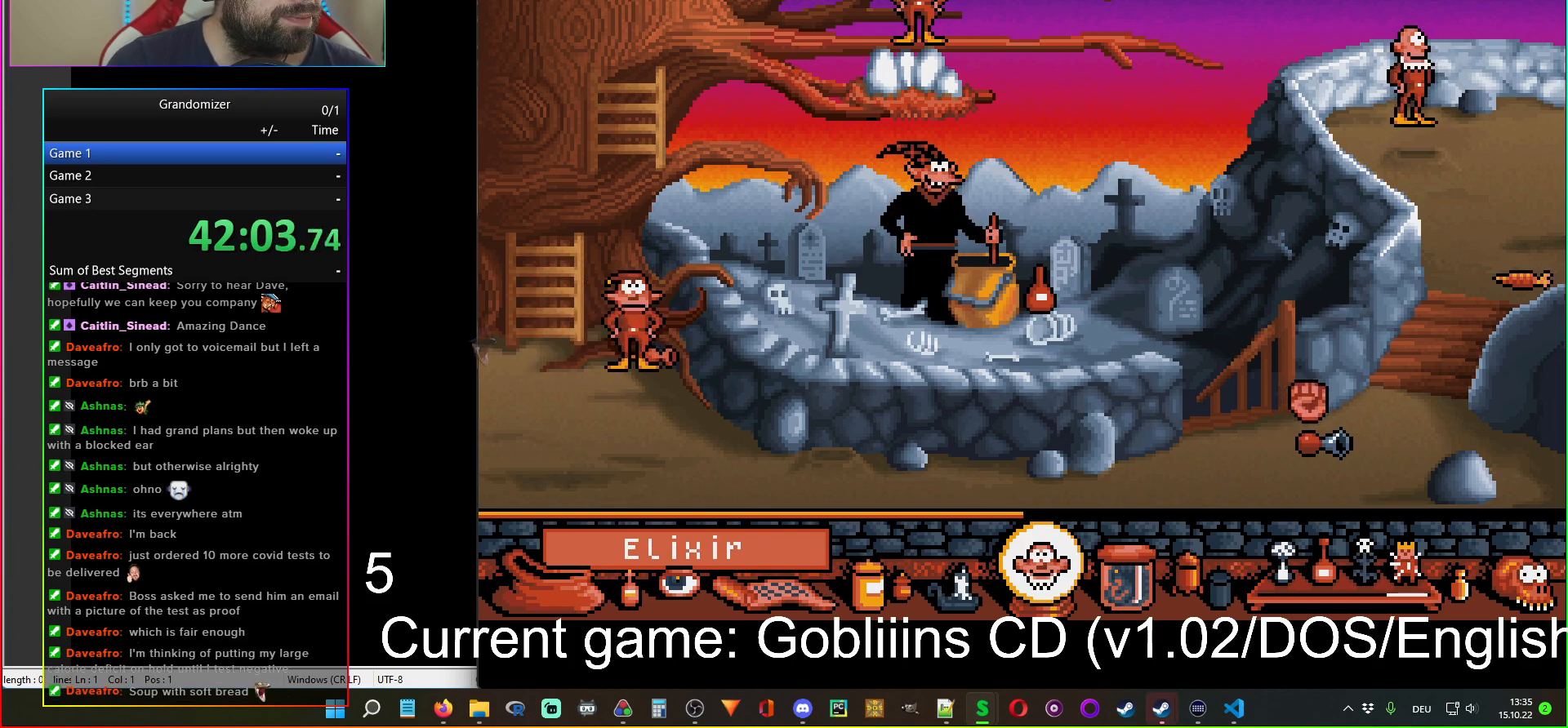
{"keys": [], "mouse": [], "events": []}
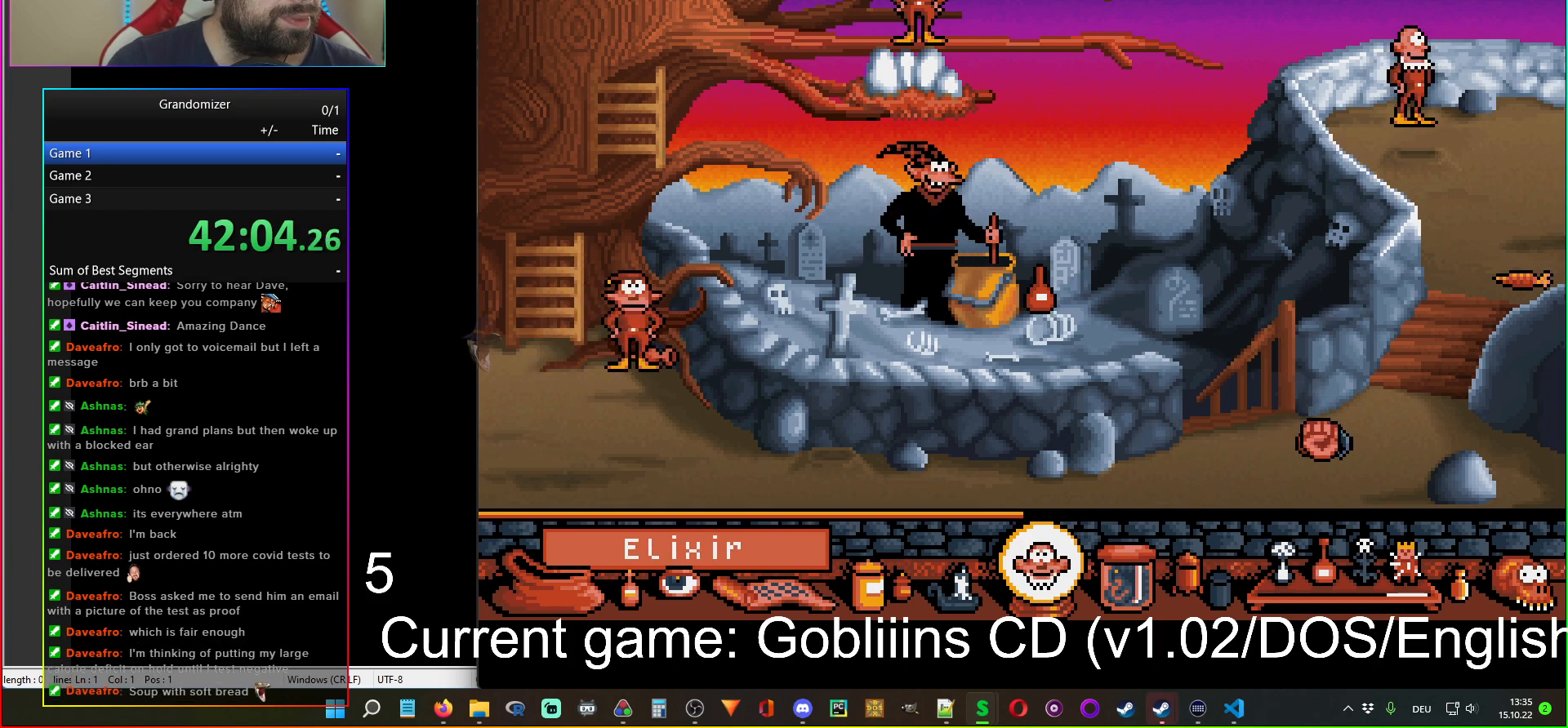
{"keys": [], "mouse": [], "events": [[100, "mouse_left", "down"], [217, "mouse_left", "up"]]}
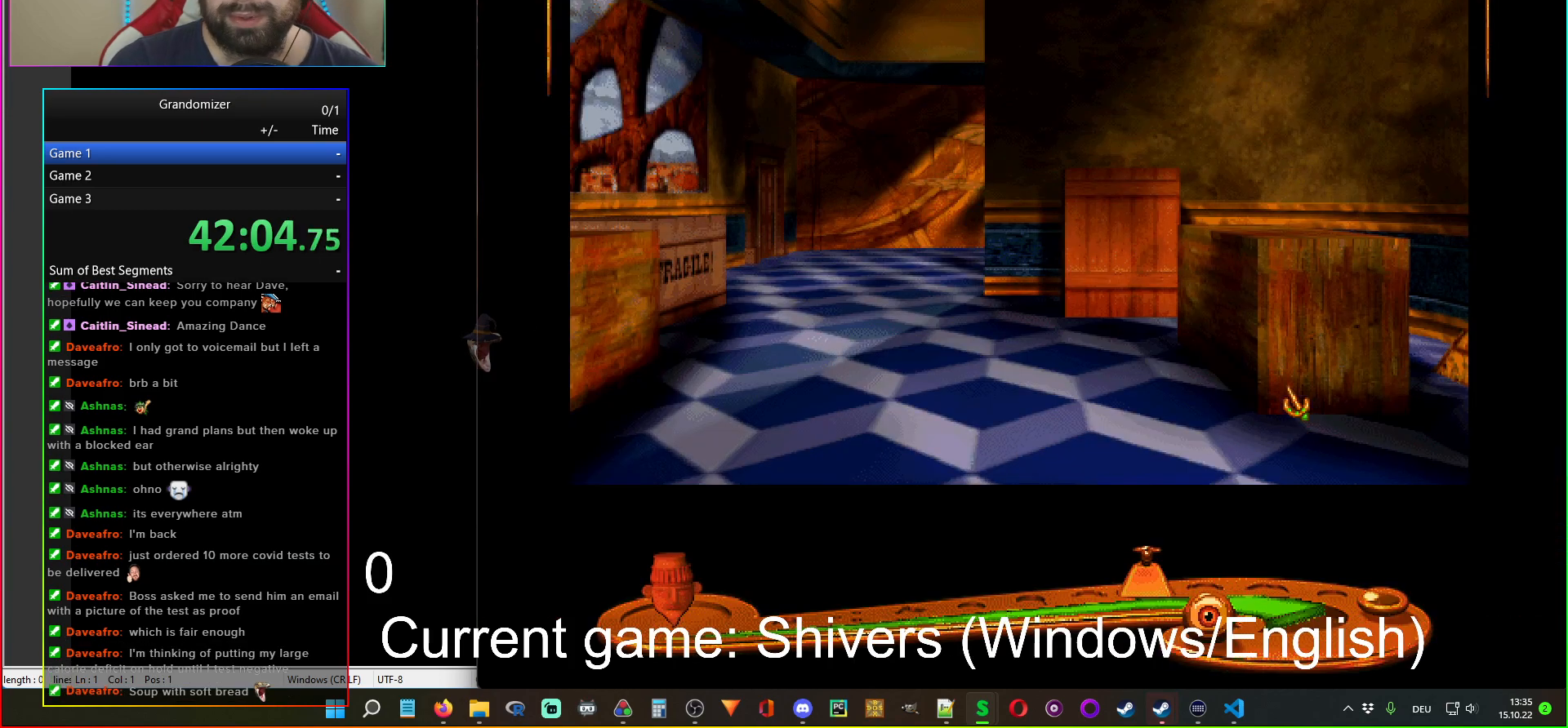
{"keys": [], "mouse": [], "events": []}
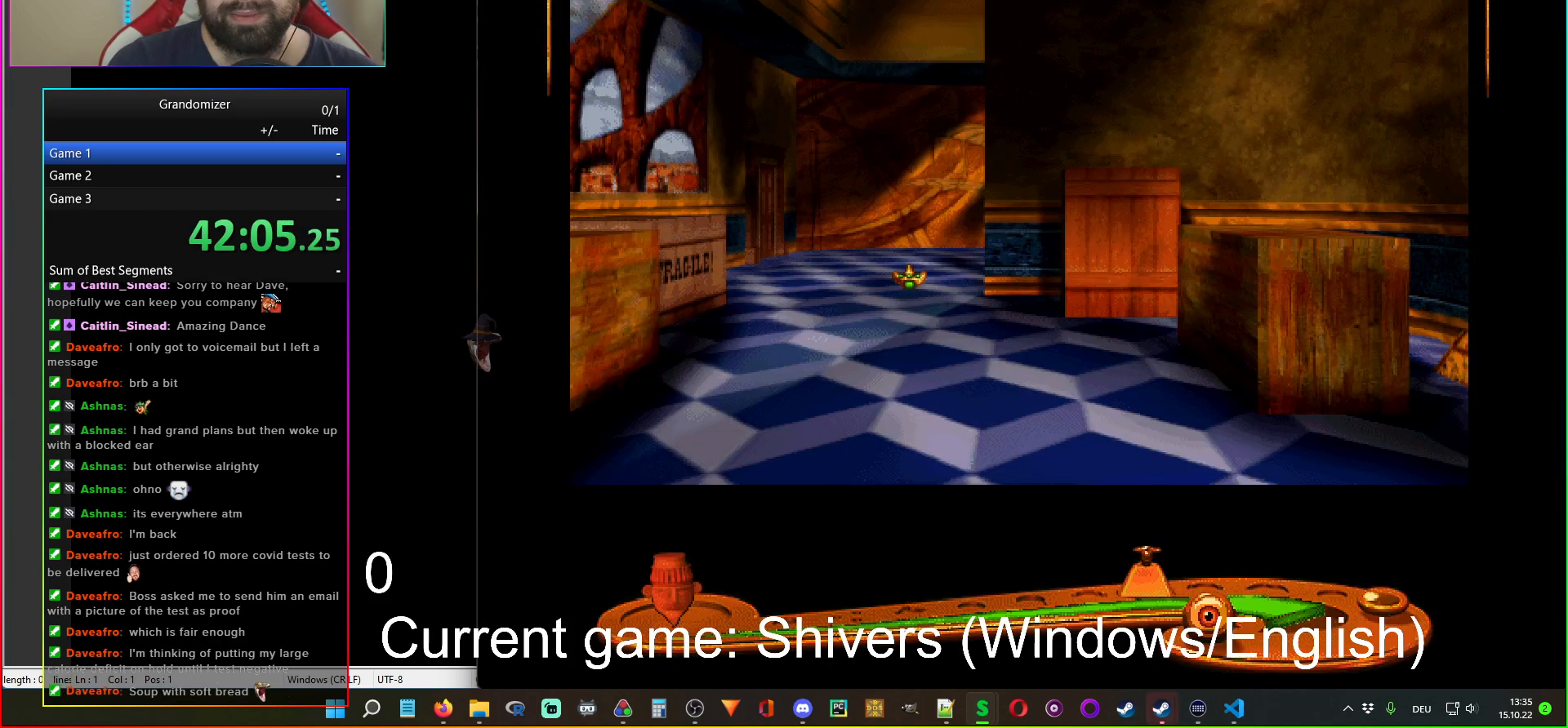
{"keys": [], "mouse": [], "events": []}
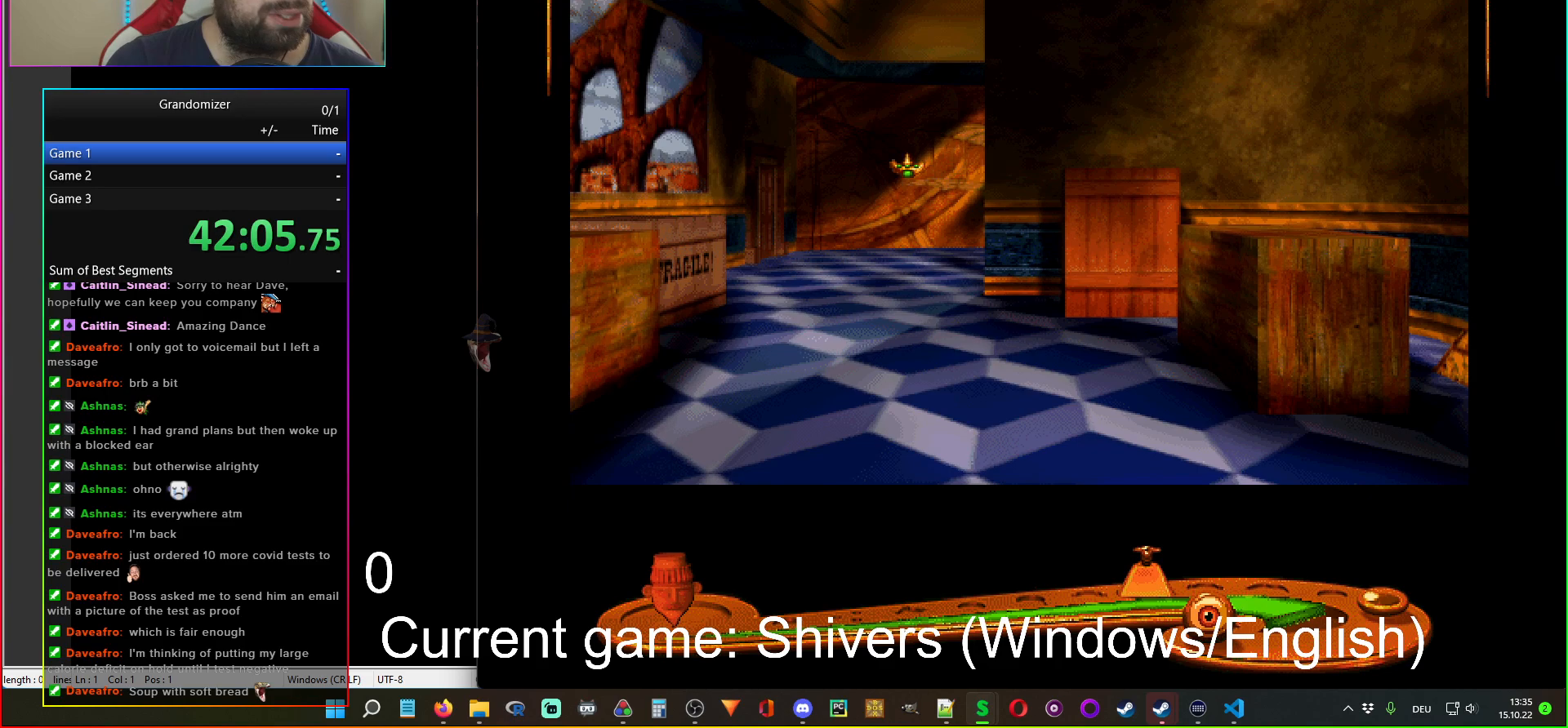
{"keys": [], "mouse": [], "events": [[134, "mouse_left", "down"], [200, "mouse_left", "up"], [300, "mouse_left", "down"], [350, "mouse_left", "up"]]}
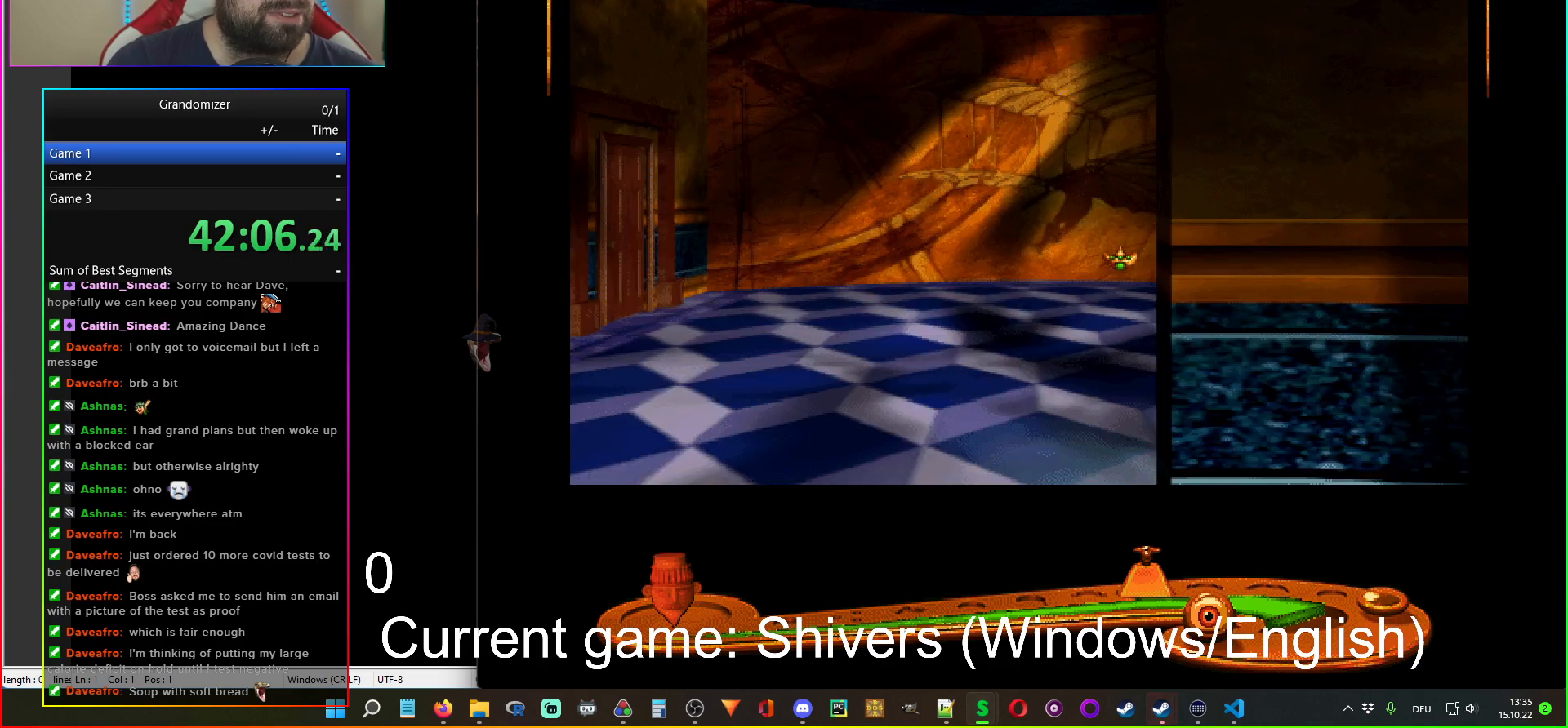
{"keys": [], "mouse": [], "events": [[300, "mouse_left", "down"], [367, "mouse_left", "up"]]}
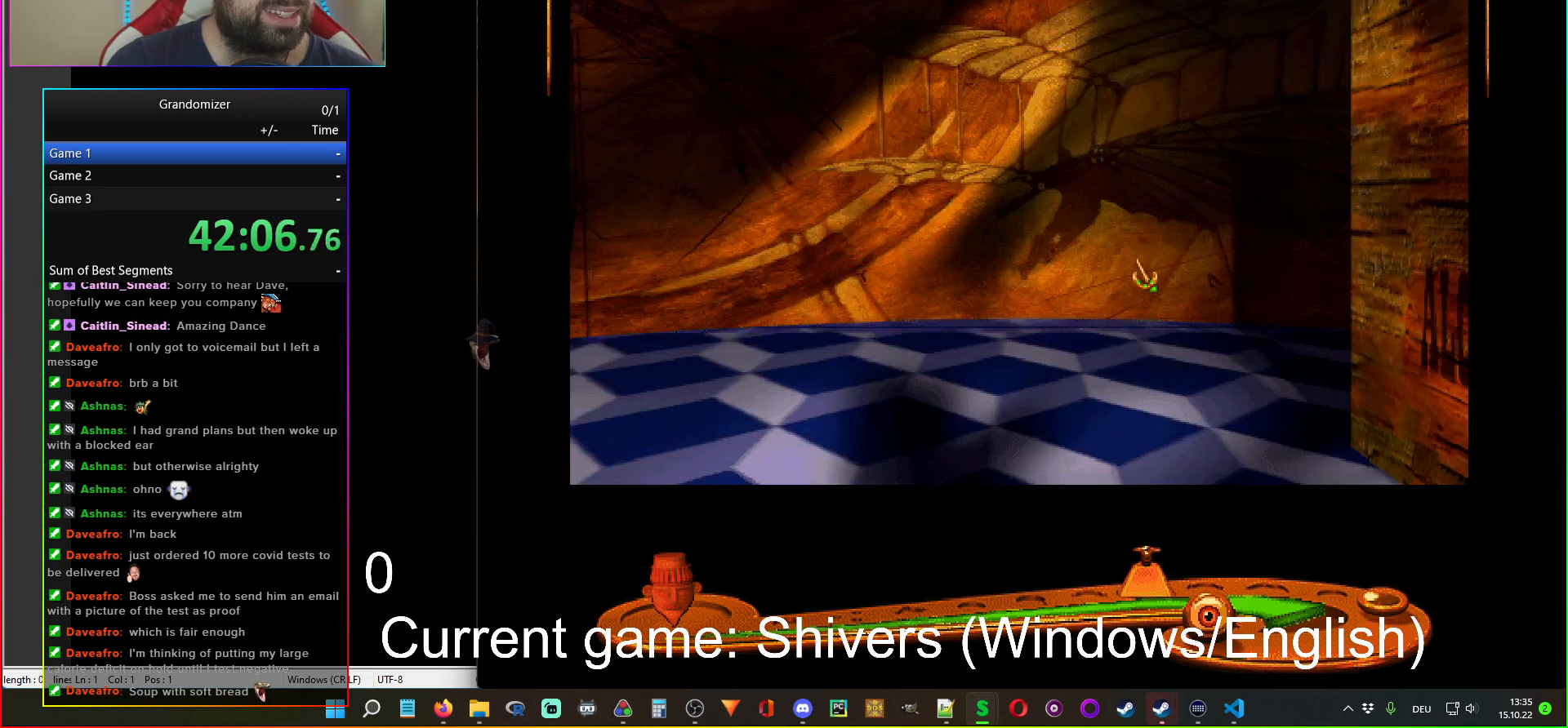
{"keys": [], "mouse": [], "events": [[317, "mouse_left", "down"], [367, "mouse_left", "up"]]}
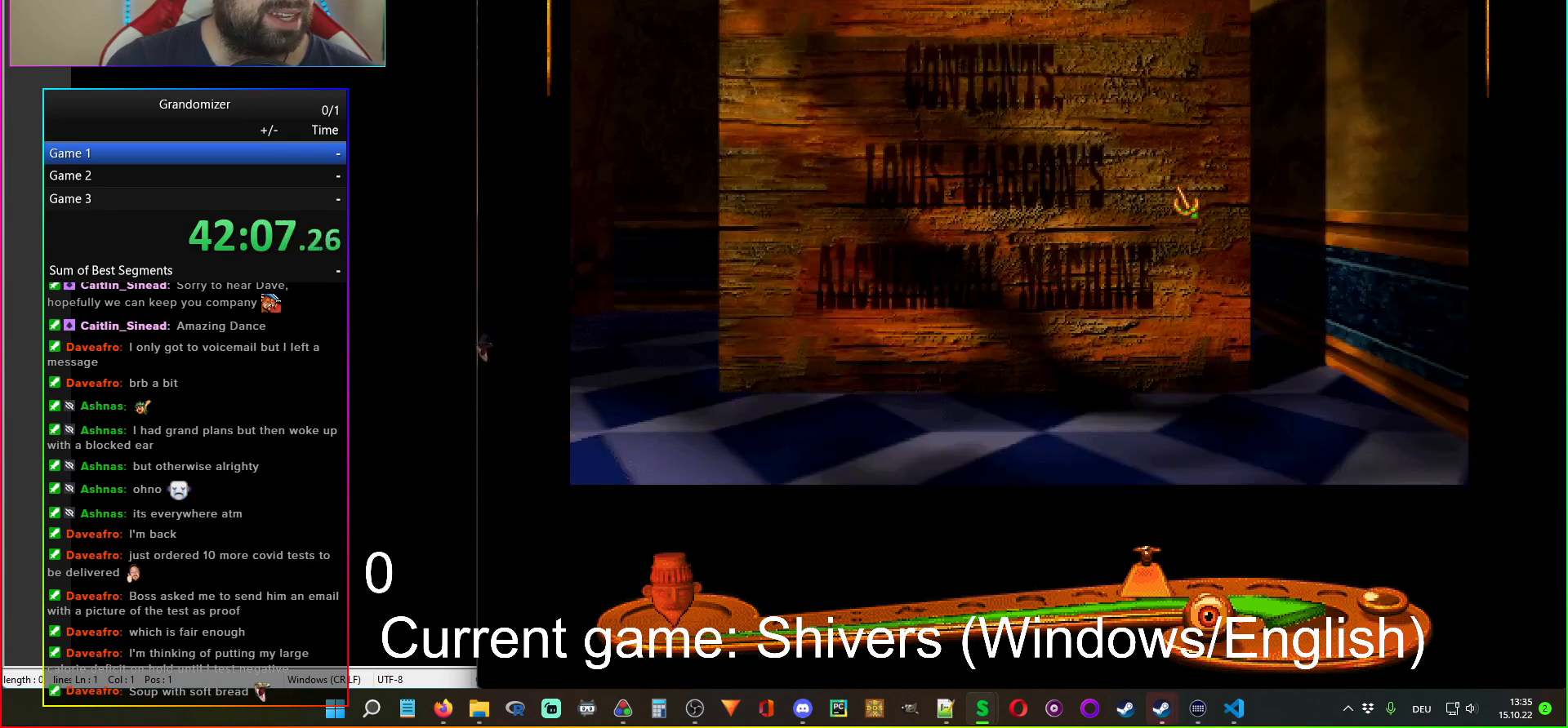
{"keys": [], "mouse": [], "events": [[17, "mouse_left", "down"], [117, "mouse_left", "up"]]}
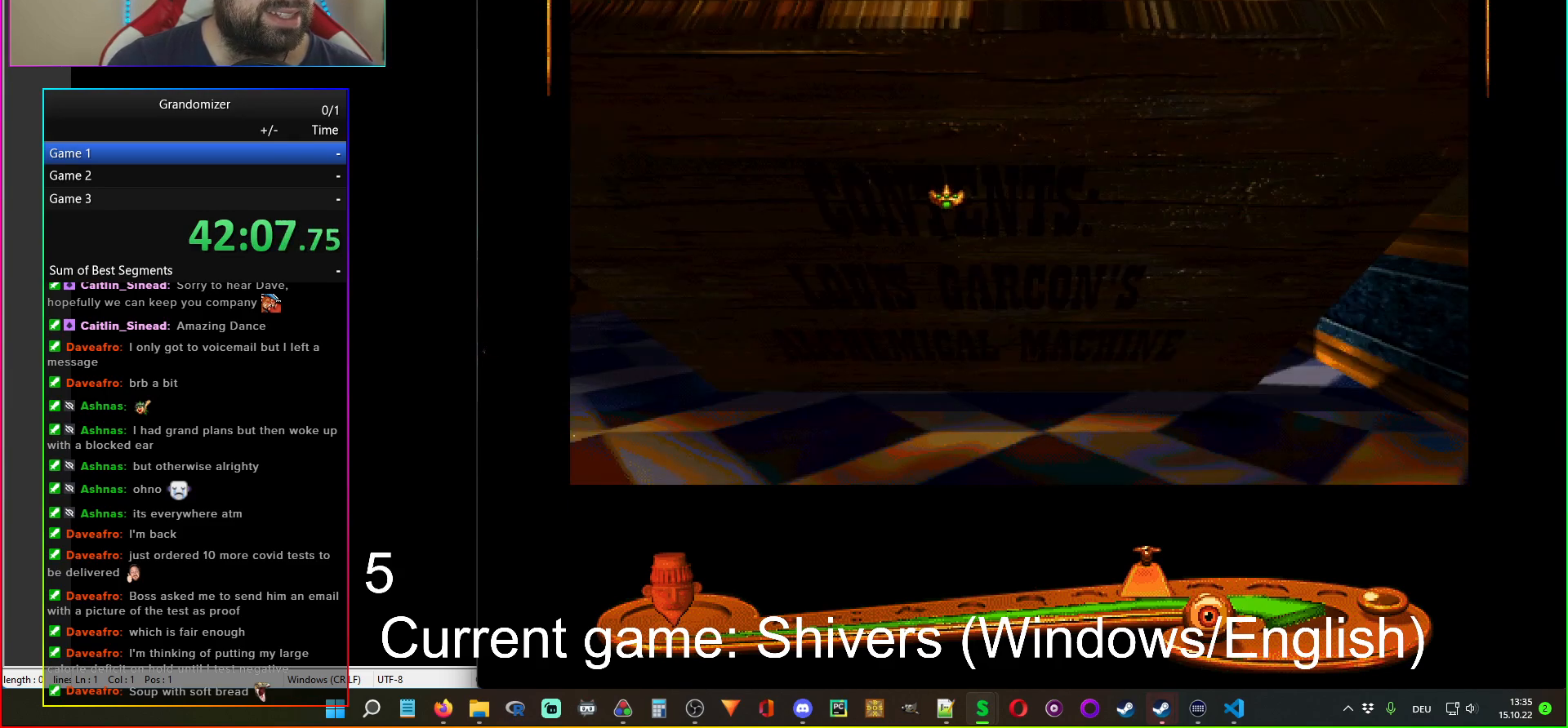
{"keys": [], "mouse": [], "events": []}
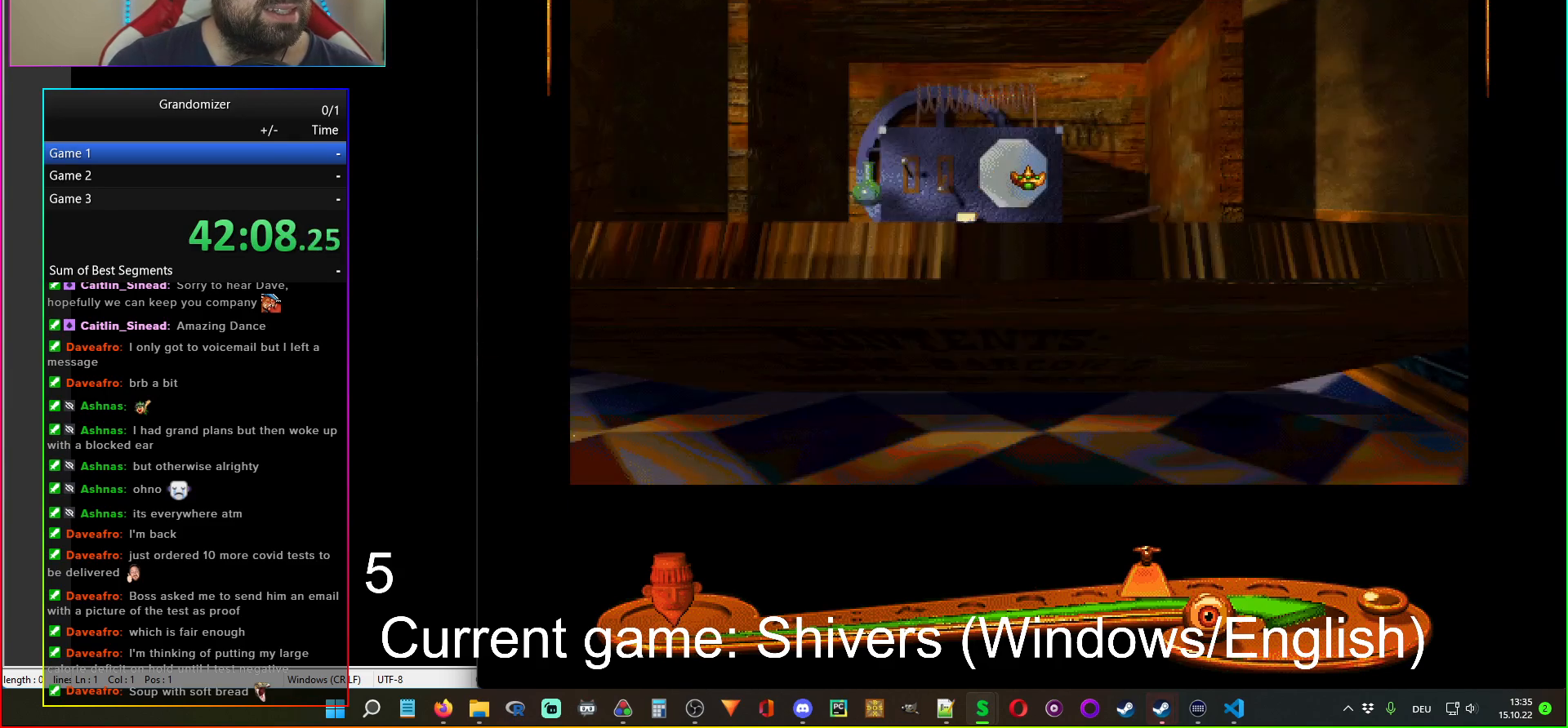
{"keys": [], "mouse": ["left"], "events": [[34, "mouse_left", "down"], [117, "mouse_left", "up"], [434, "mouse_left", "down"]]}
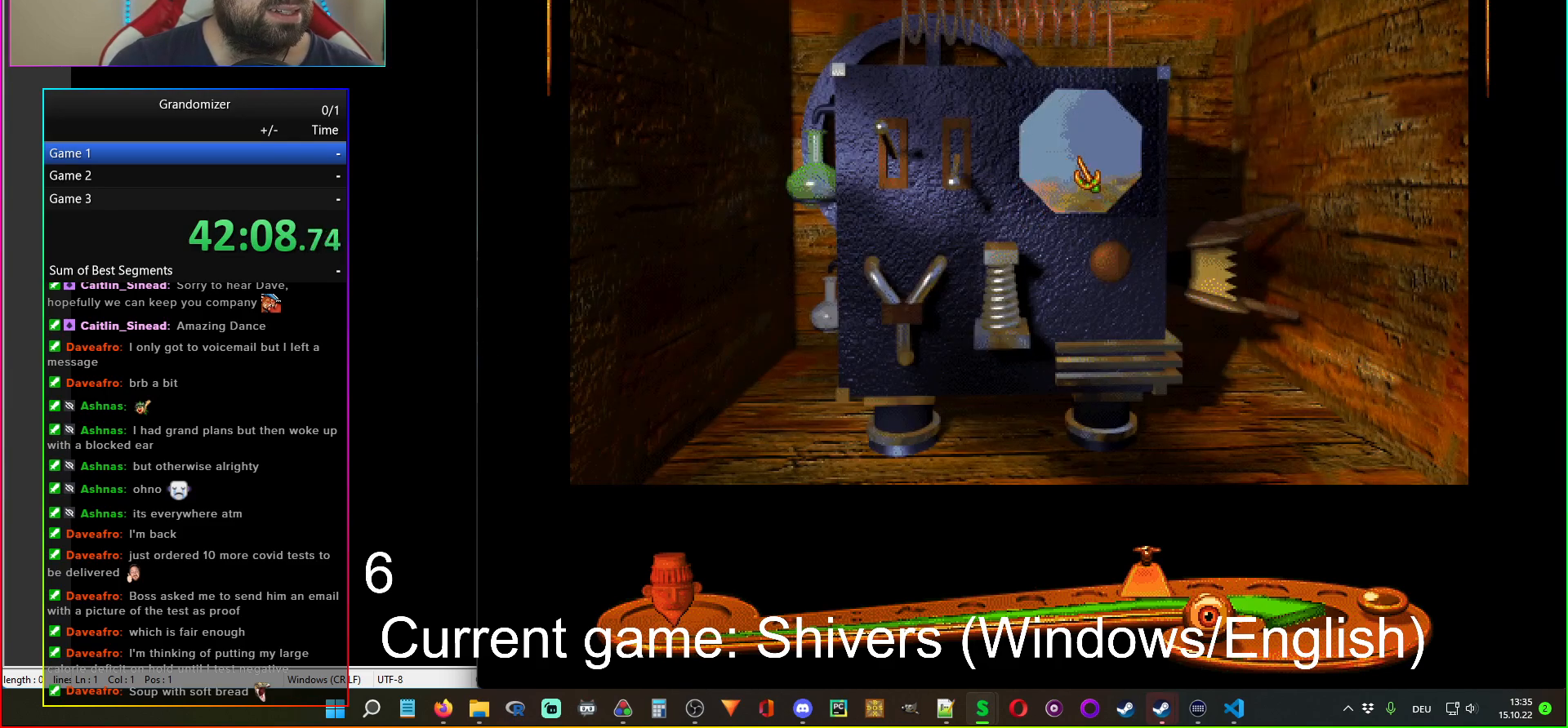
{"keys": [], "mouse": [], "events": [[17, "mouse_left", "up"], [150, "mouse_left", "down"], [217, "mouse_left", "up"]]}
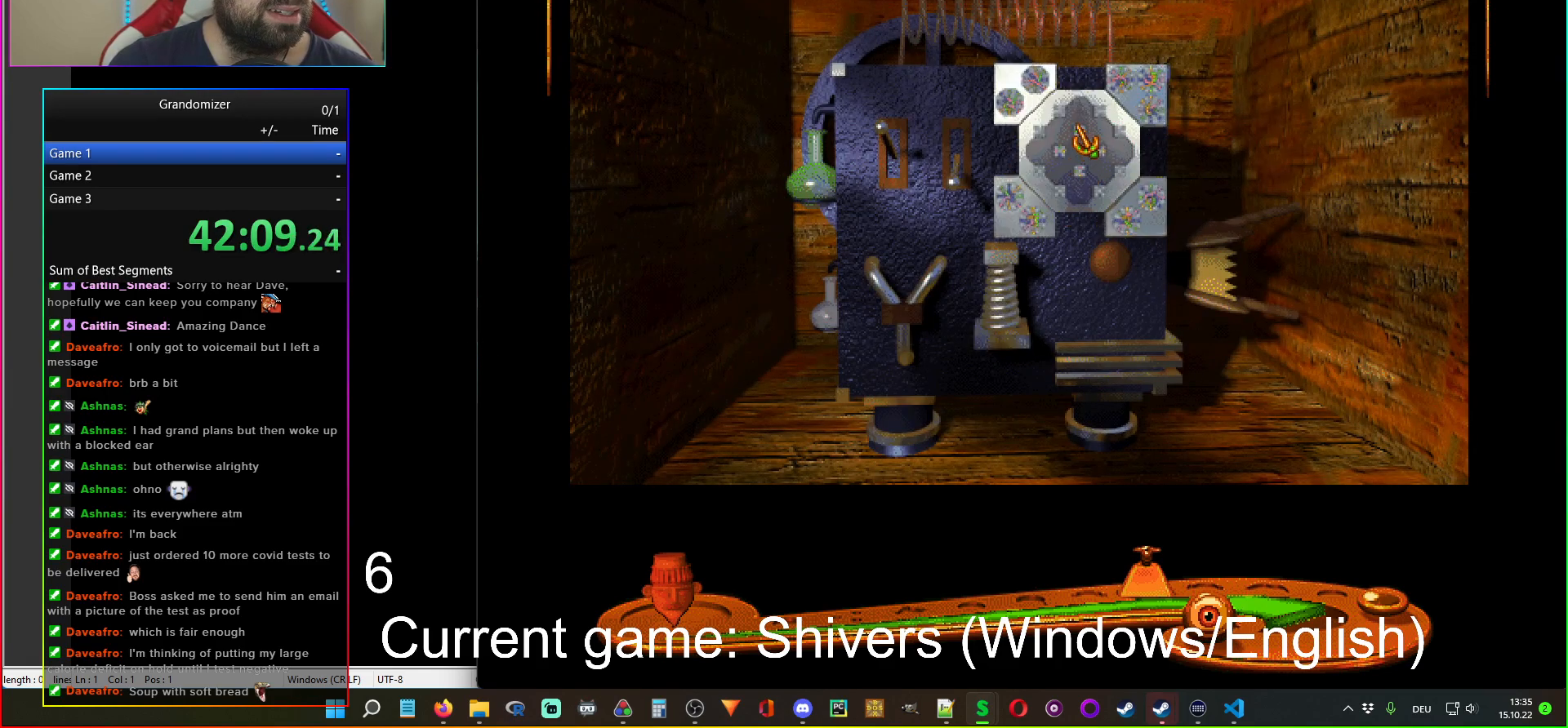
{"keys": [], "mouse": [], "events": [[200, "mouse_left", "down"], [267, "mouse_left", "up"]]}
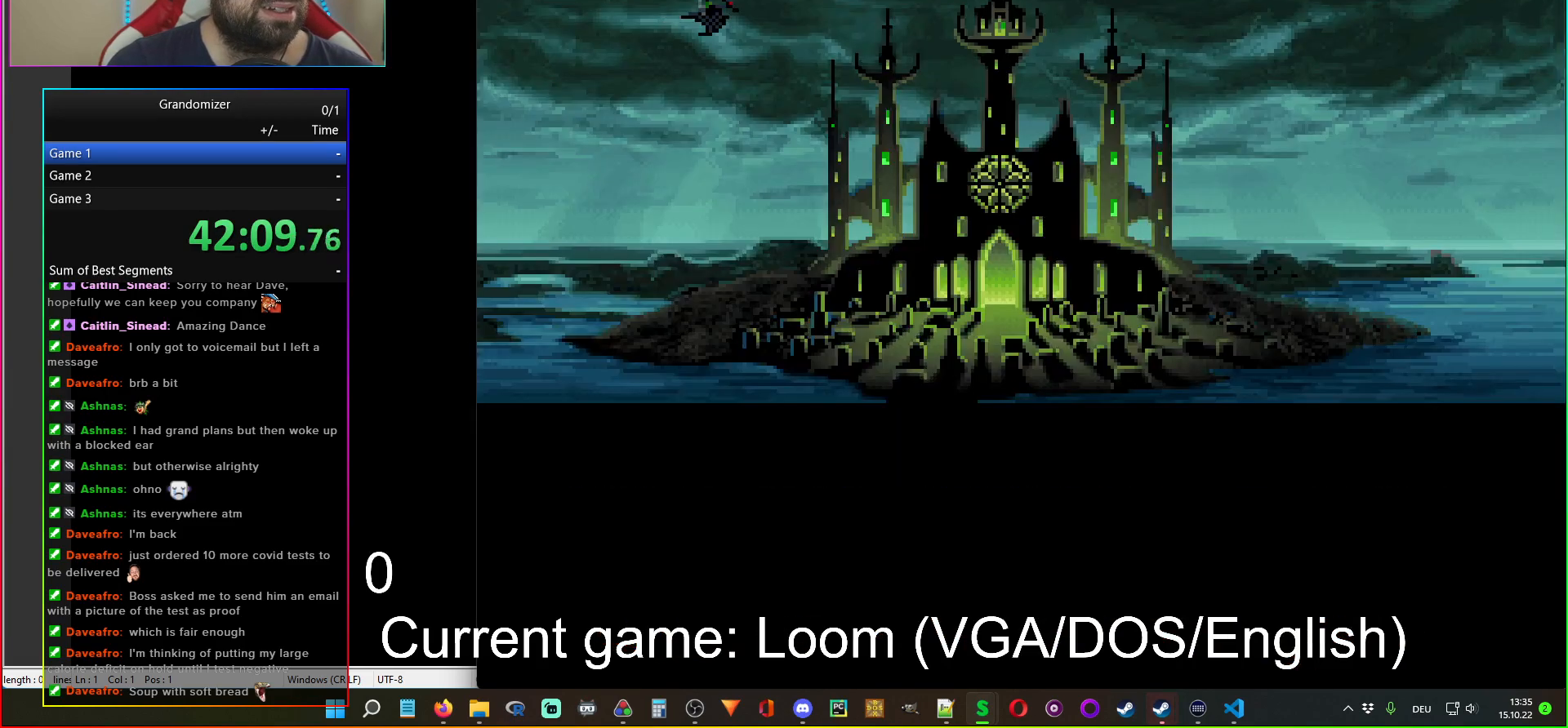
{"keys": [], "mouse": [], "events": []}
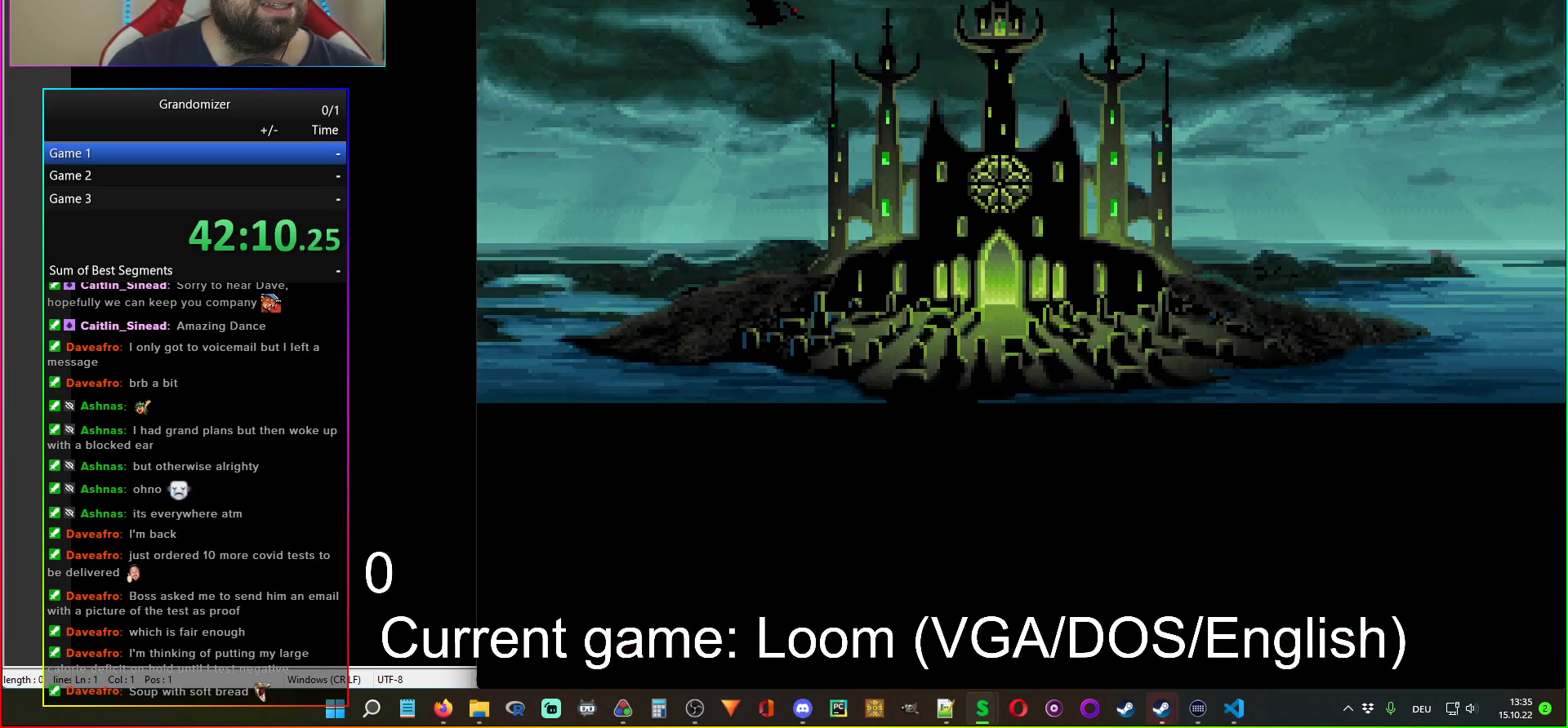
{"keys": [], "mouse": [], "events": []}
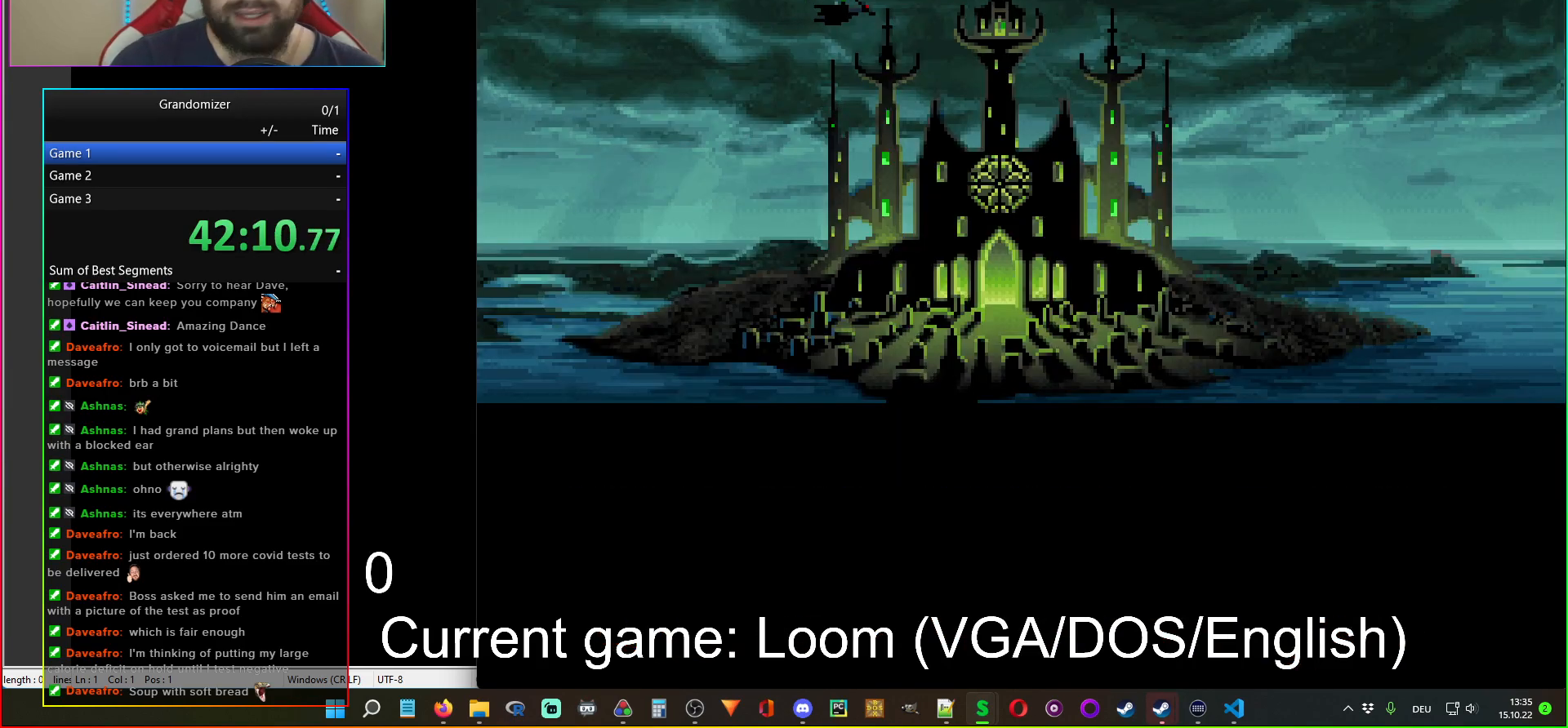
{"keys": [], "mouse": [], "events": []}
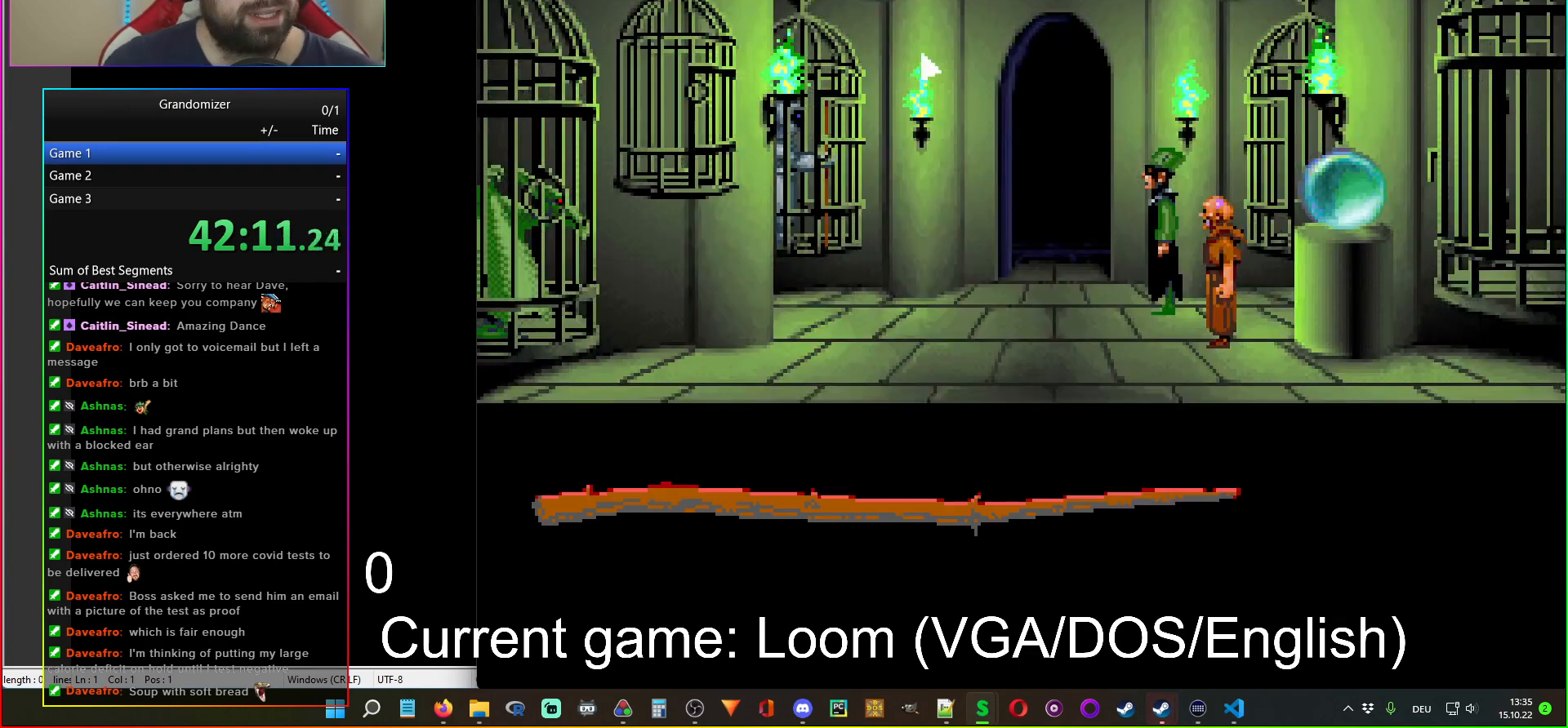
{"keys": [], "mouse": [], "events": []}
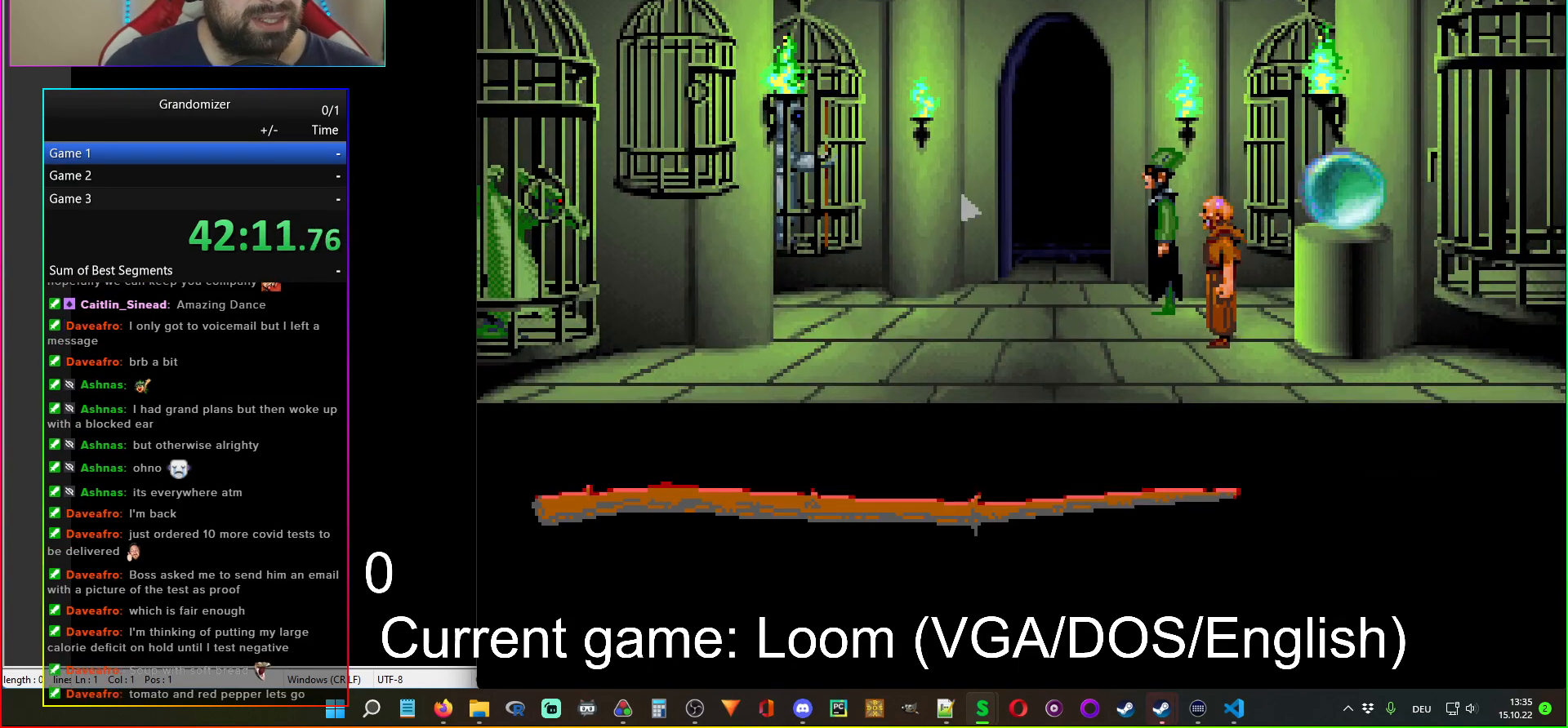
{"keys": [], "mouse": [], "events": [[300, "mouse_left", "down"], [400, "mouse_left", "up"]]}